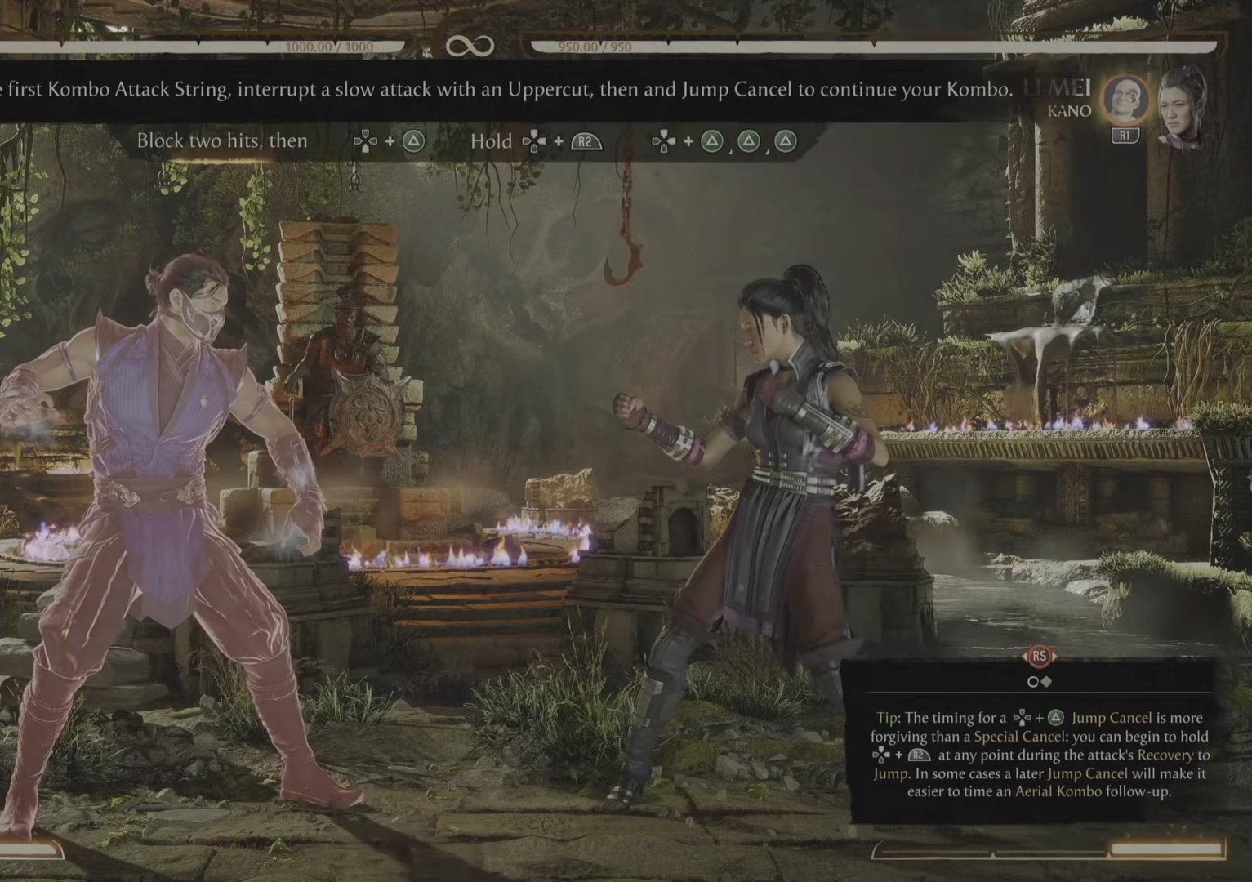
Gameplay with a controller (PlayStation layout); each line is a JSON object with the inputs held at the frame after it. "events" lists button and stick changes between this image and that frame as [ms after this image, input, new state], when the widget could be followed in between. Not read: left_stick right_stick.
{"buttons": ["R2"], "events": [[33, "R2", "down"]]}
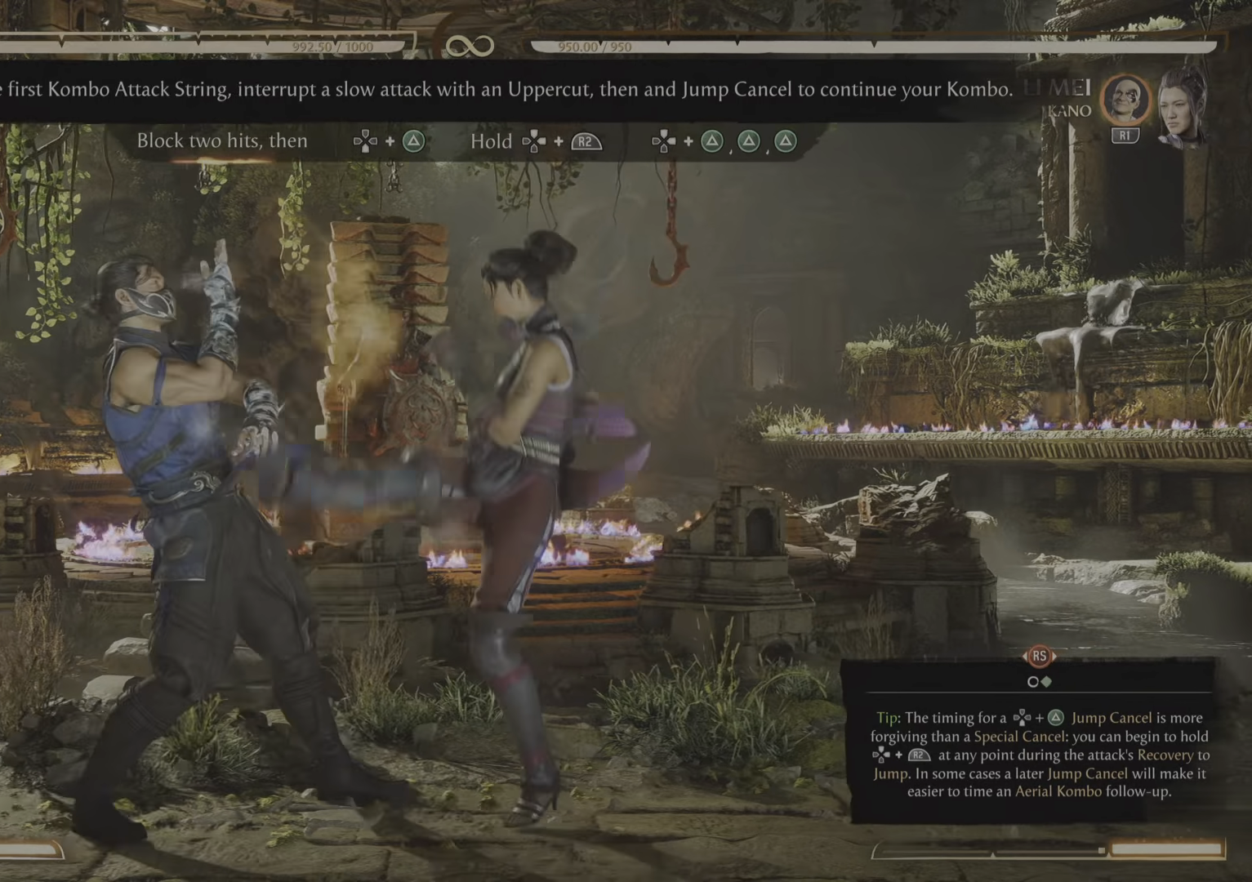
{"buttons": ["R2"], "events": []}
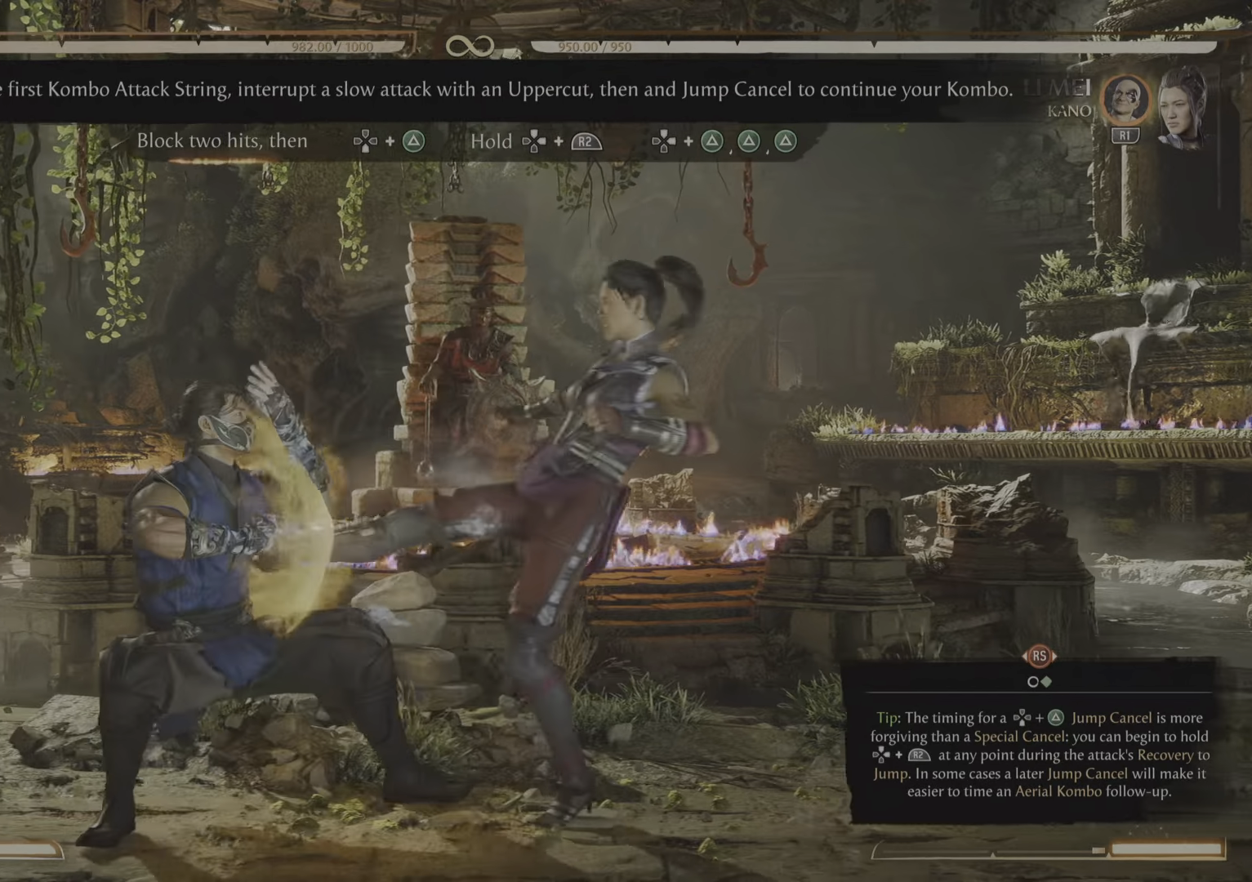
{"buttons": ["R2"], "events": [[50, "R2", "up"], [500, "R2", "down"]]}
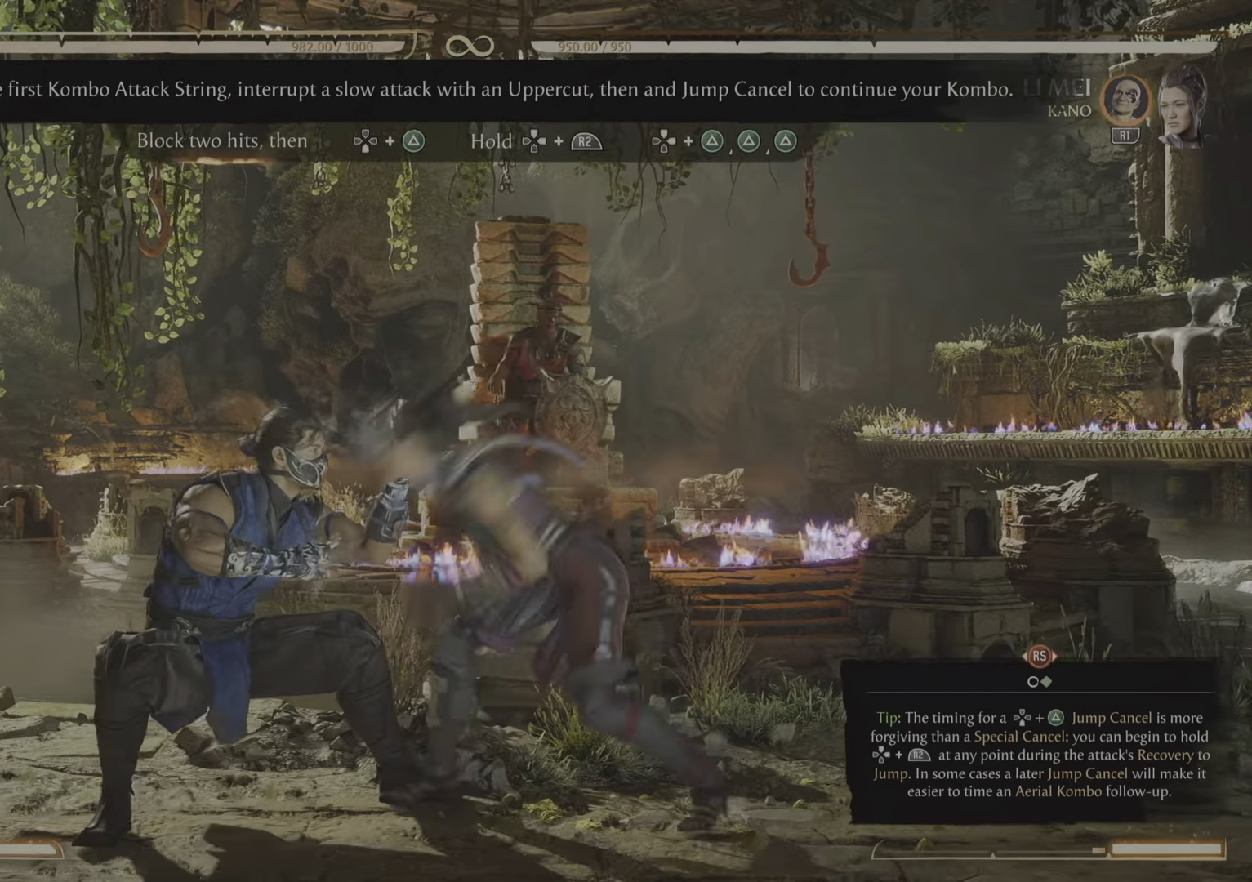
{"buttons": ["R2"], "events": [[284, "R2", "up"], [367, "R2", "down"]]}
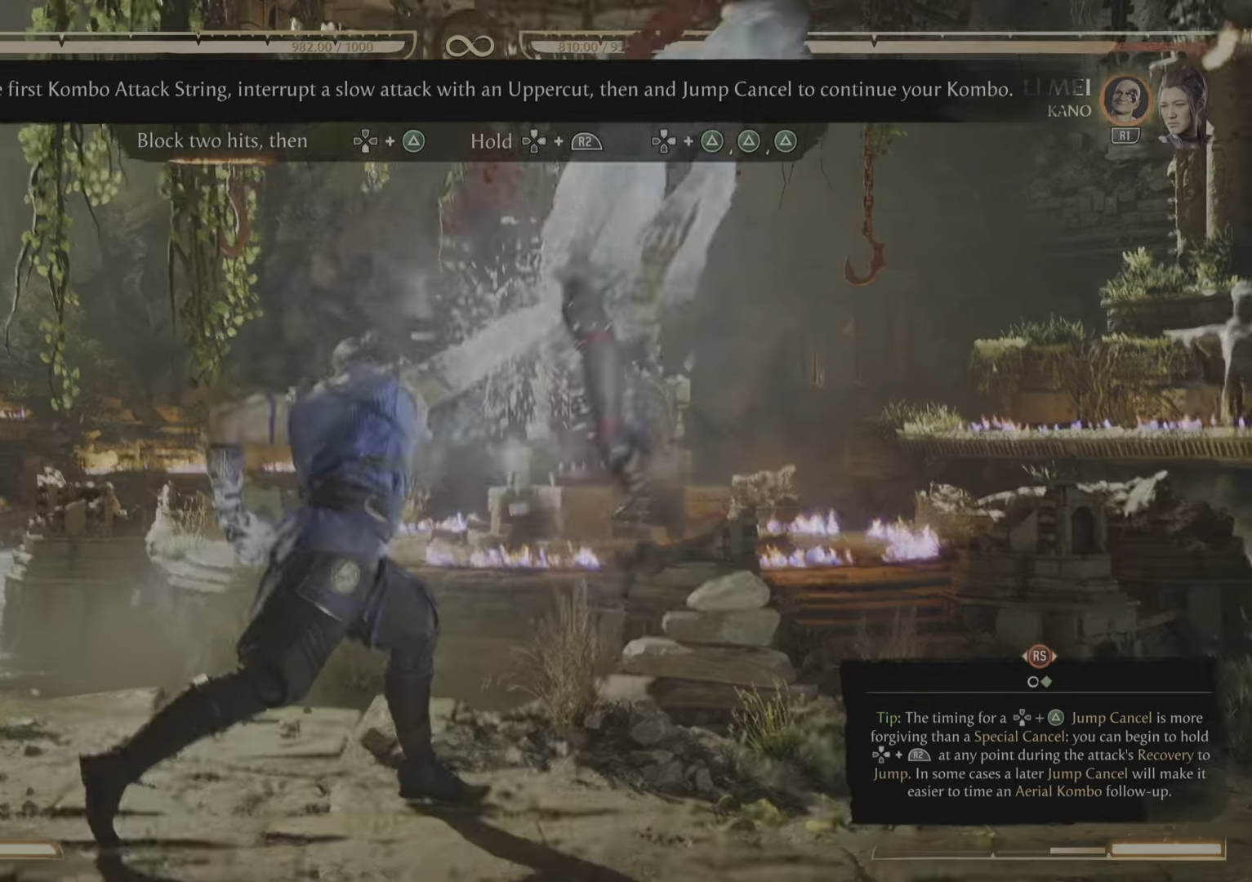
{"buttons": []}
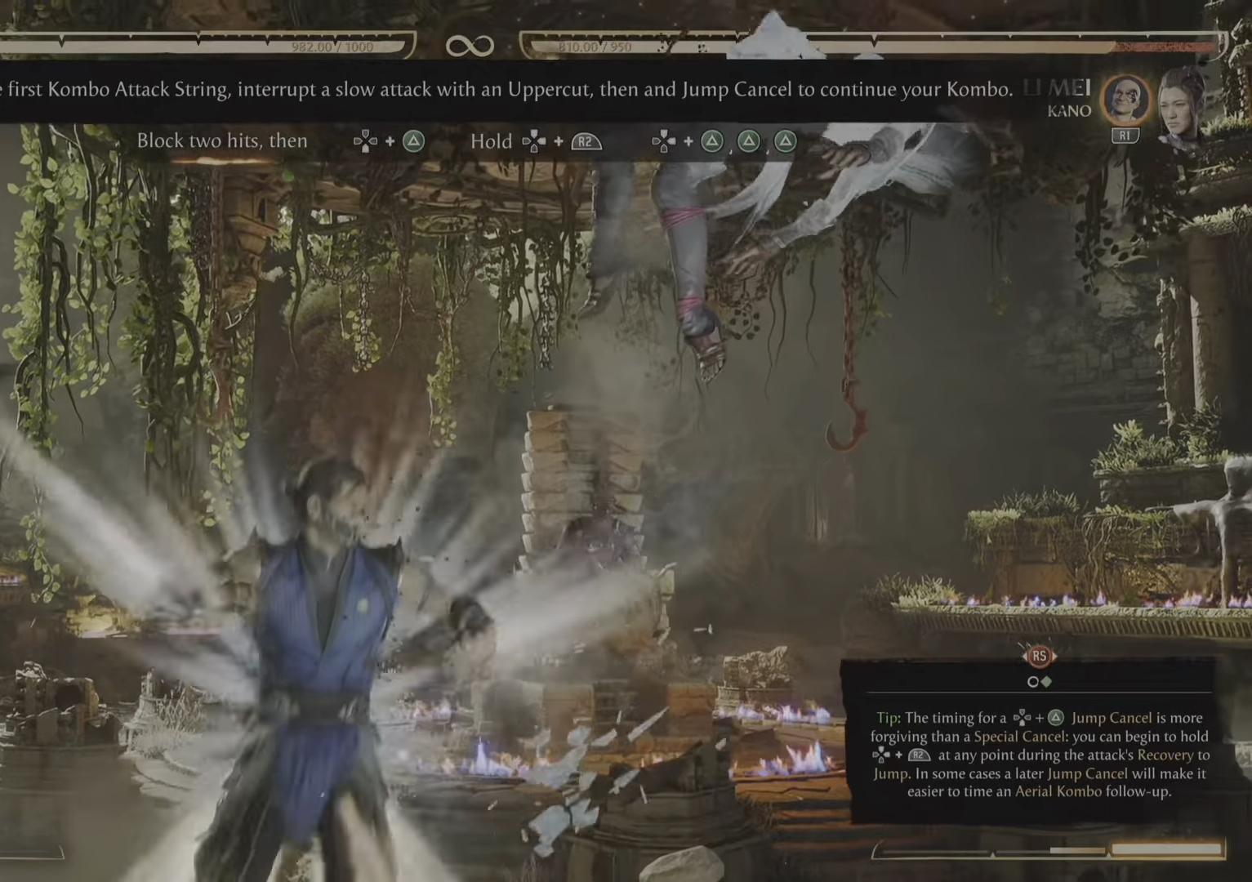
{"buttons": [], "events": []}
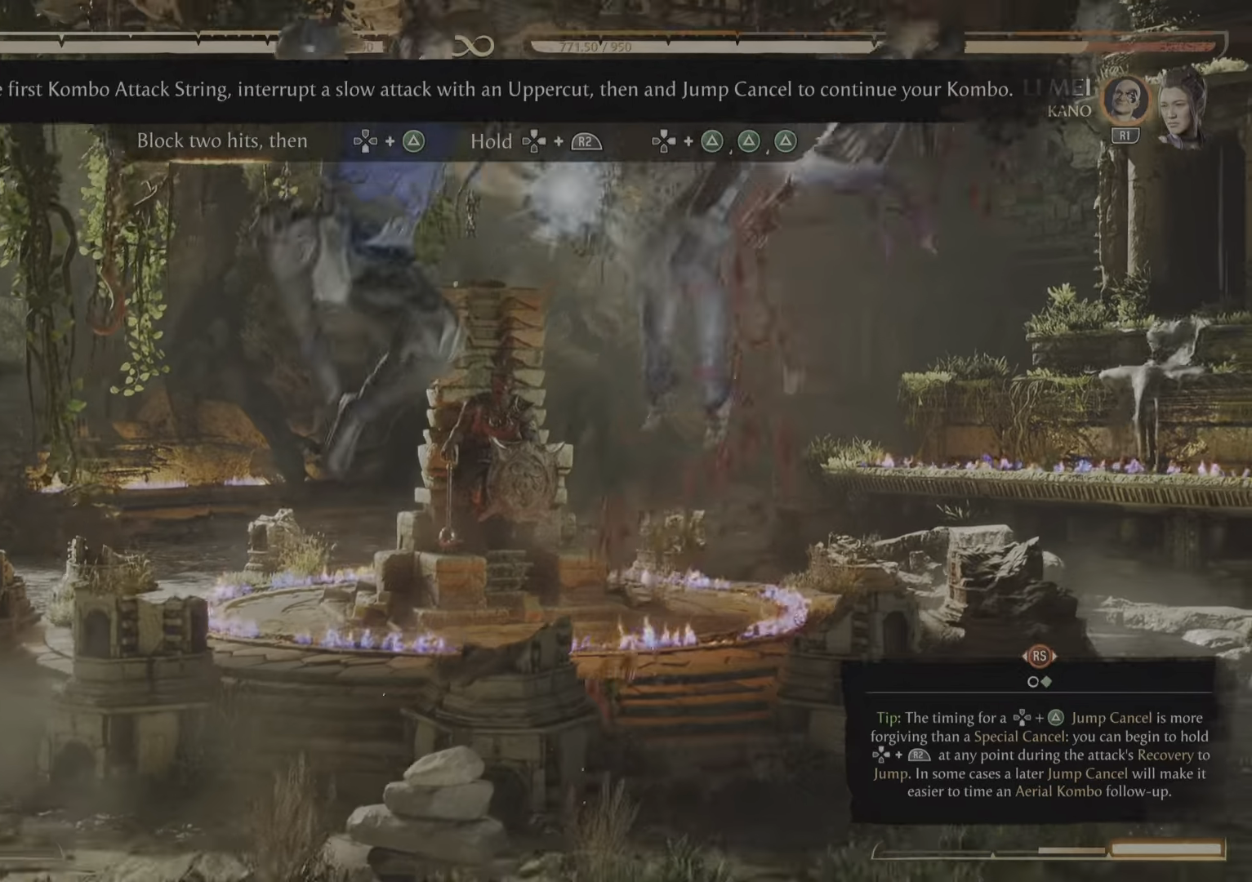
{"buttons": [], "events": []}
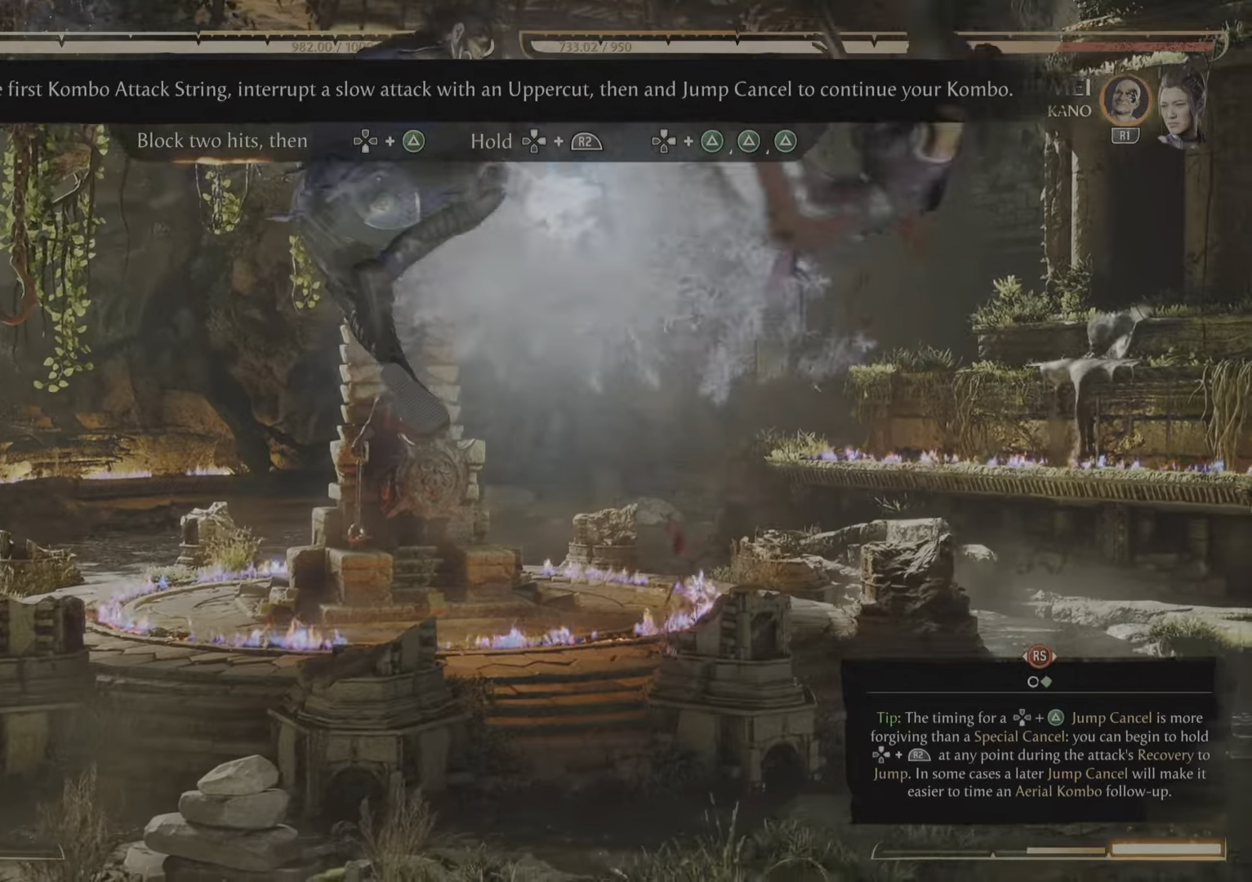
{"buttons": [], "events": []}
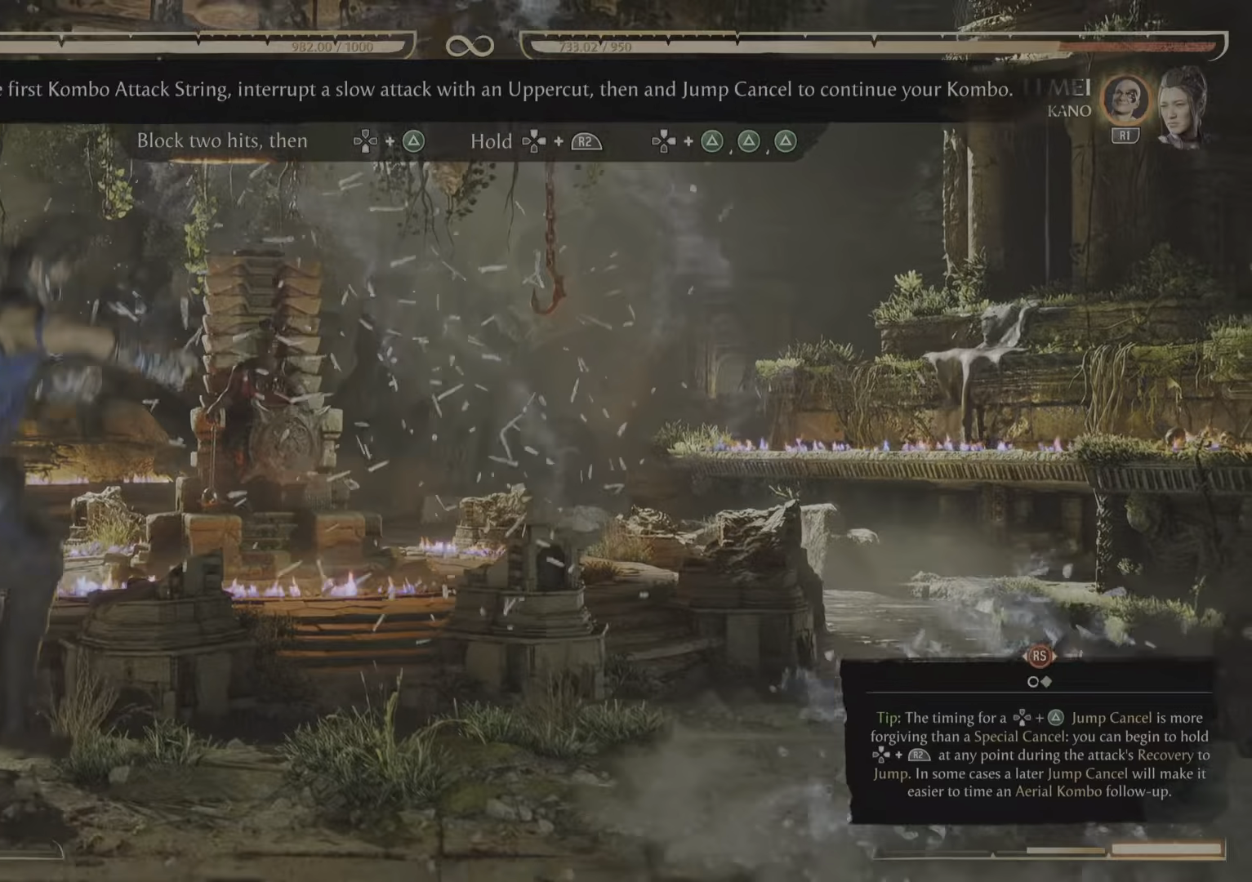
{"buttons": []}
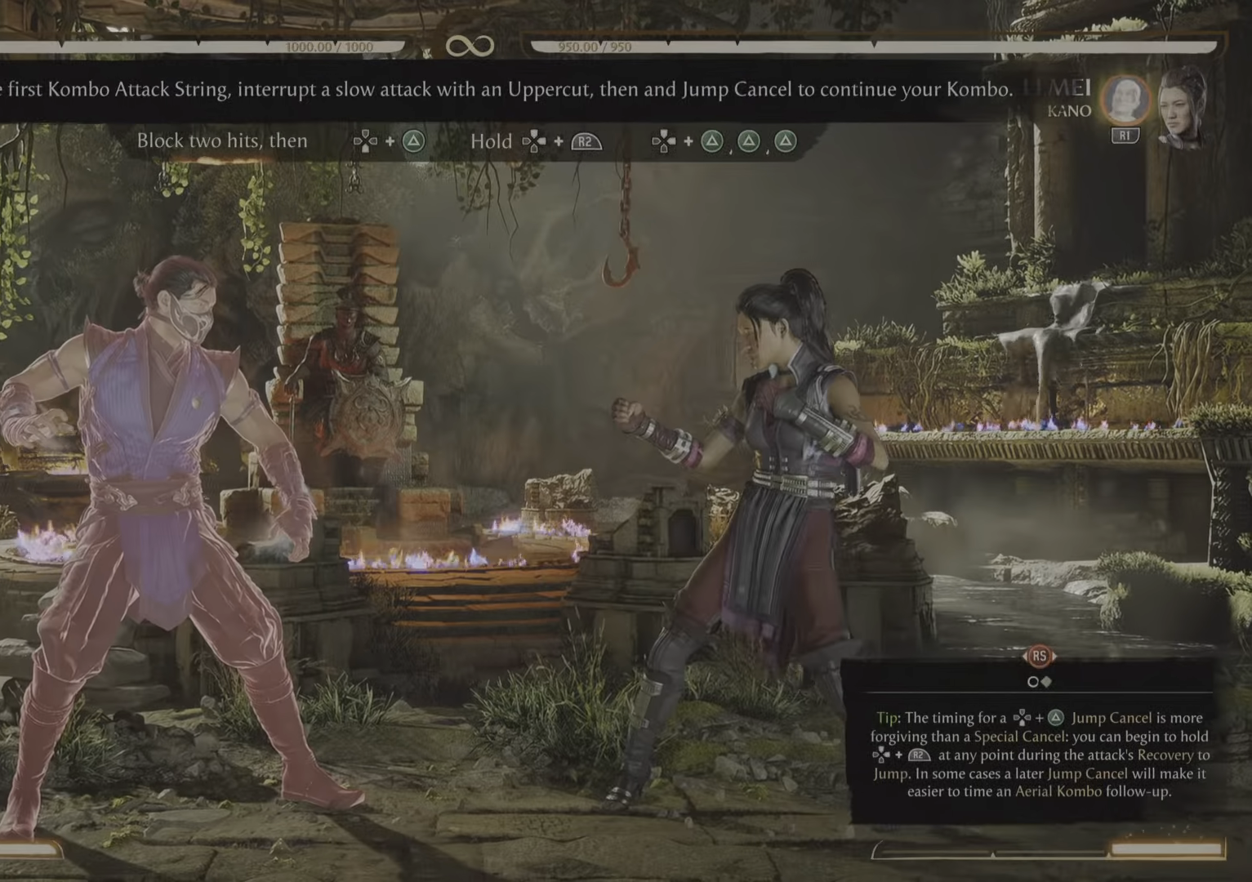
{"buttons": ["R2", "DPAD_UP", "DPAD_RIGHT"], "events": [[317, "R2", "down"], [333, "DPAD_RIGHT", "down"], [350, "DPAD_UP", "down"]]}
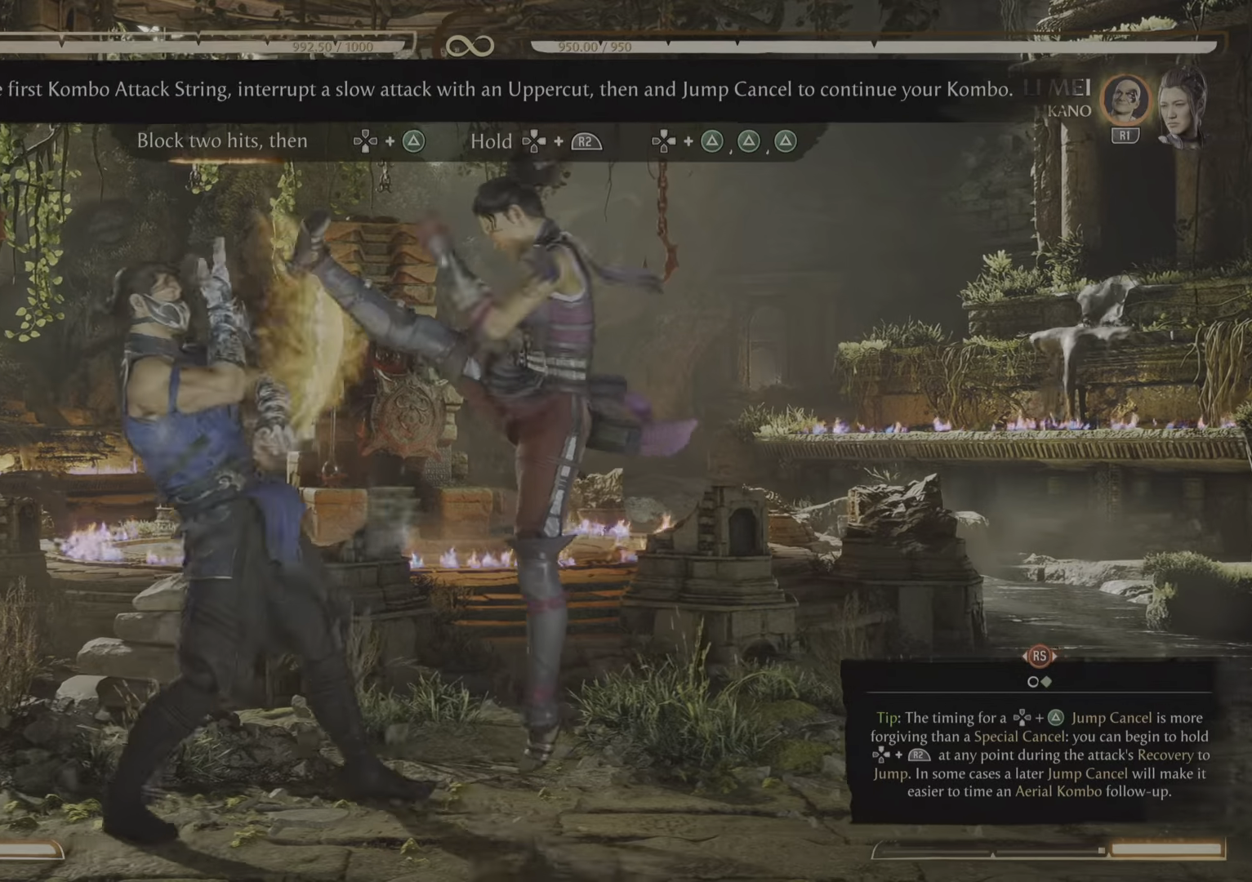
{"buttons": [], "events": [[34, "DPAD_RIGHT", "up"], [34, "DPAD_UP", "up"], [84, "R2", "up"]]}
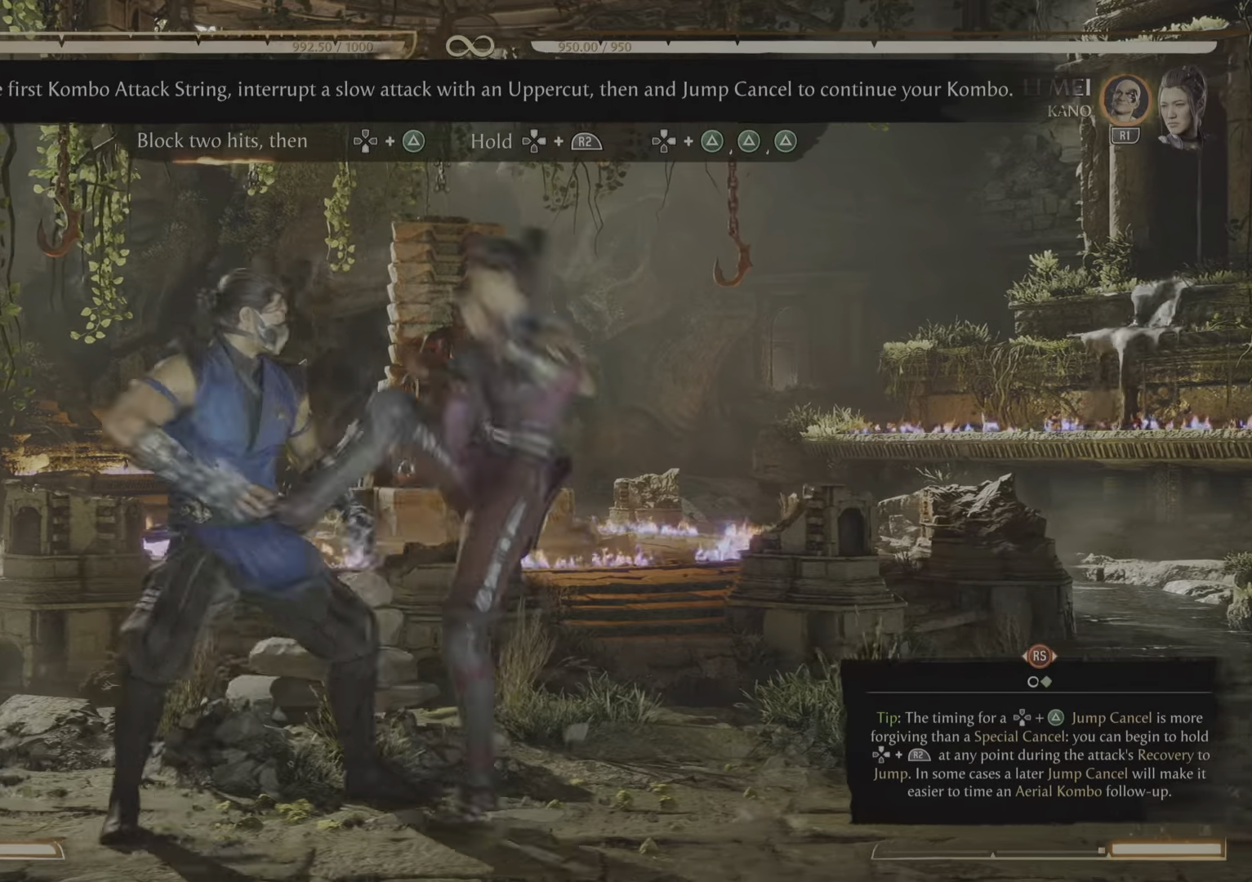
{"buttons": [], "events": [[183, "DPAD_RIGHT", "down"], [183, "R2", "down"], [400, "DPAD_RIGHT", "up"], [450, "R2", "up"]]}
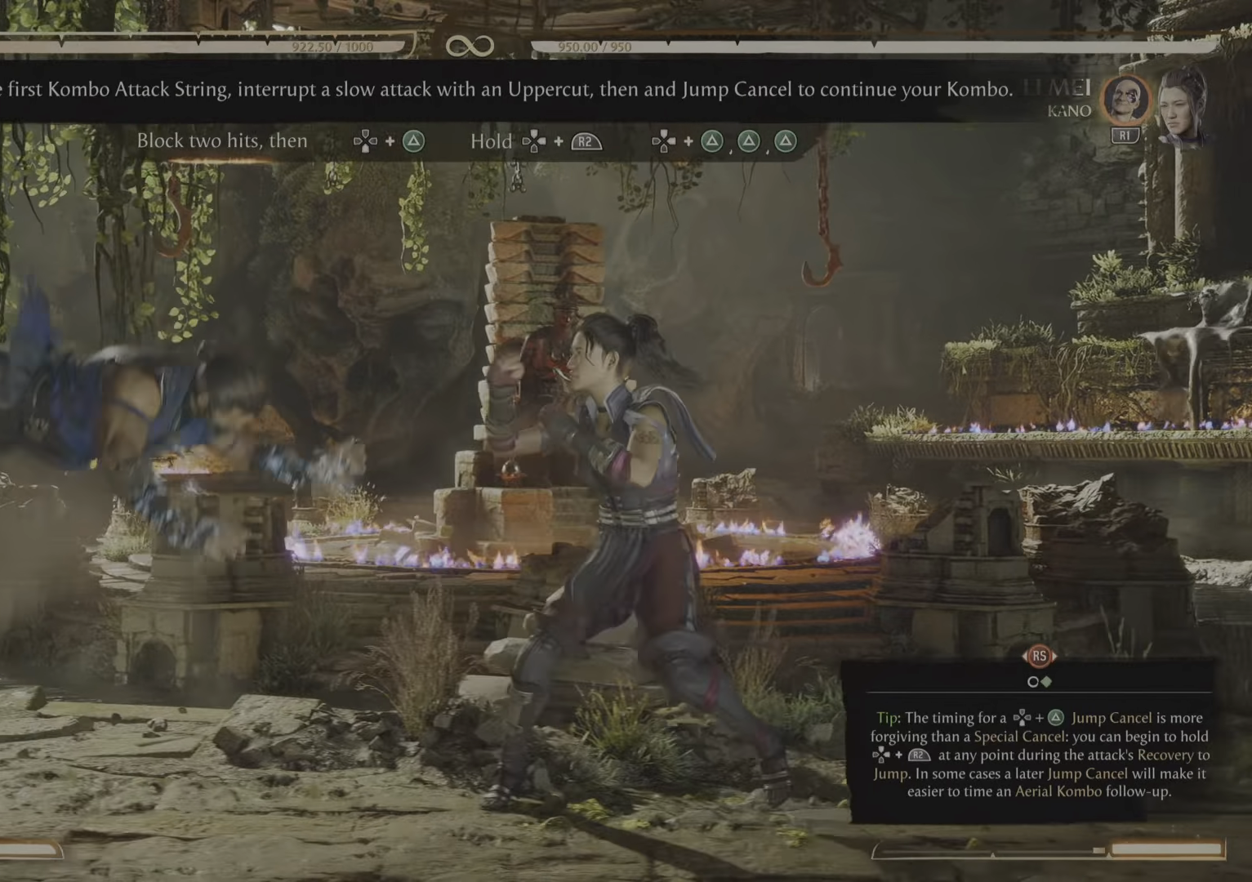
{"buttons": [], "events": []}